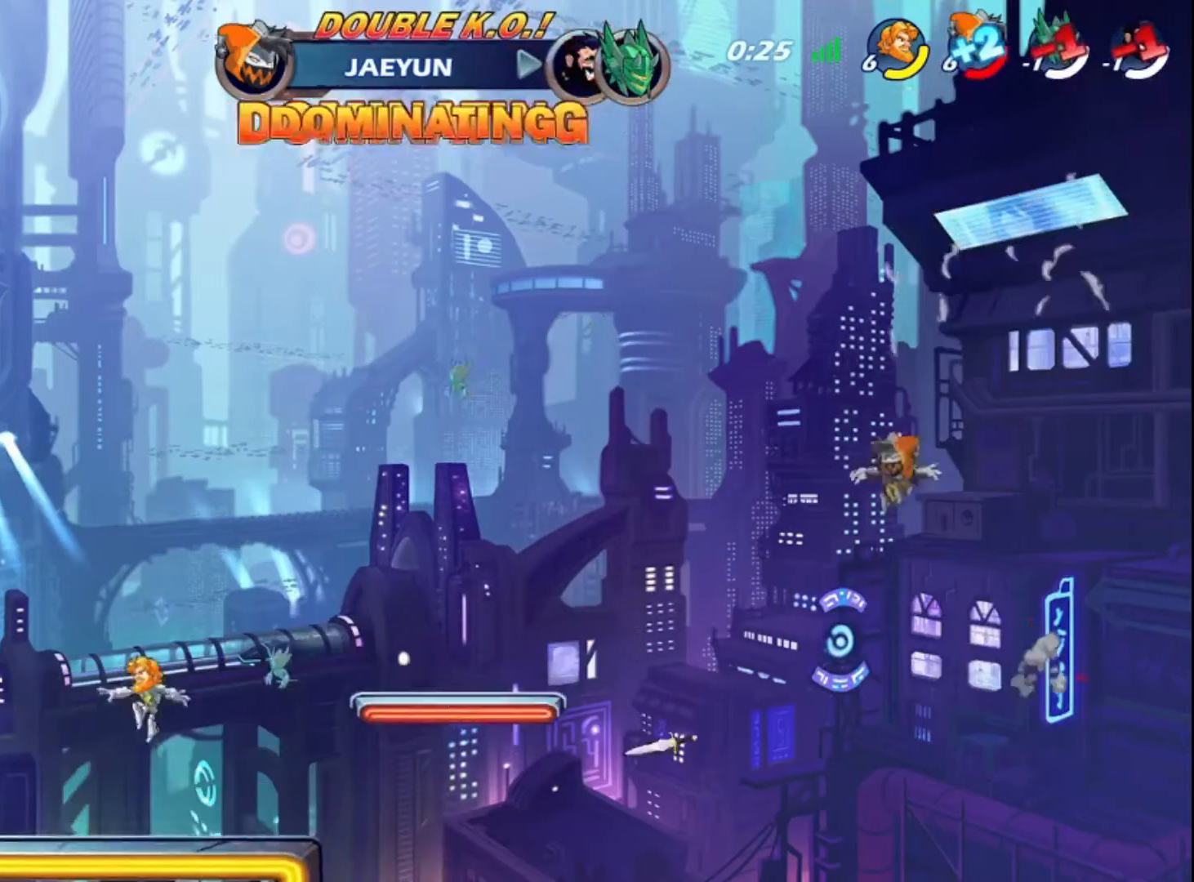
Gameplay with a controller (PlayStation layout); each line is a JSON object with the inputs held at the frame after it. "events" lists button and stick changes between this image and that frame as [ms after this image, input, new state], when the widget could be followed in between. Not read: L3.
{"buttons": [], "left_stick": "center", "right_stick": "center", "events": [[440, "left_stick", "center"]]}
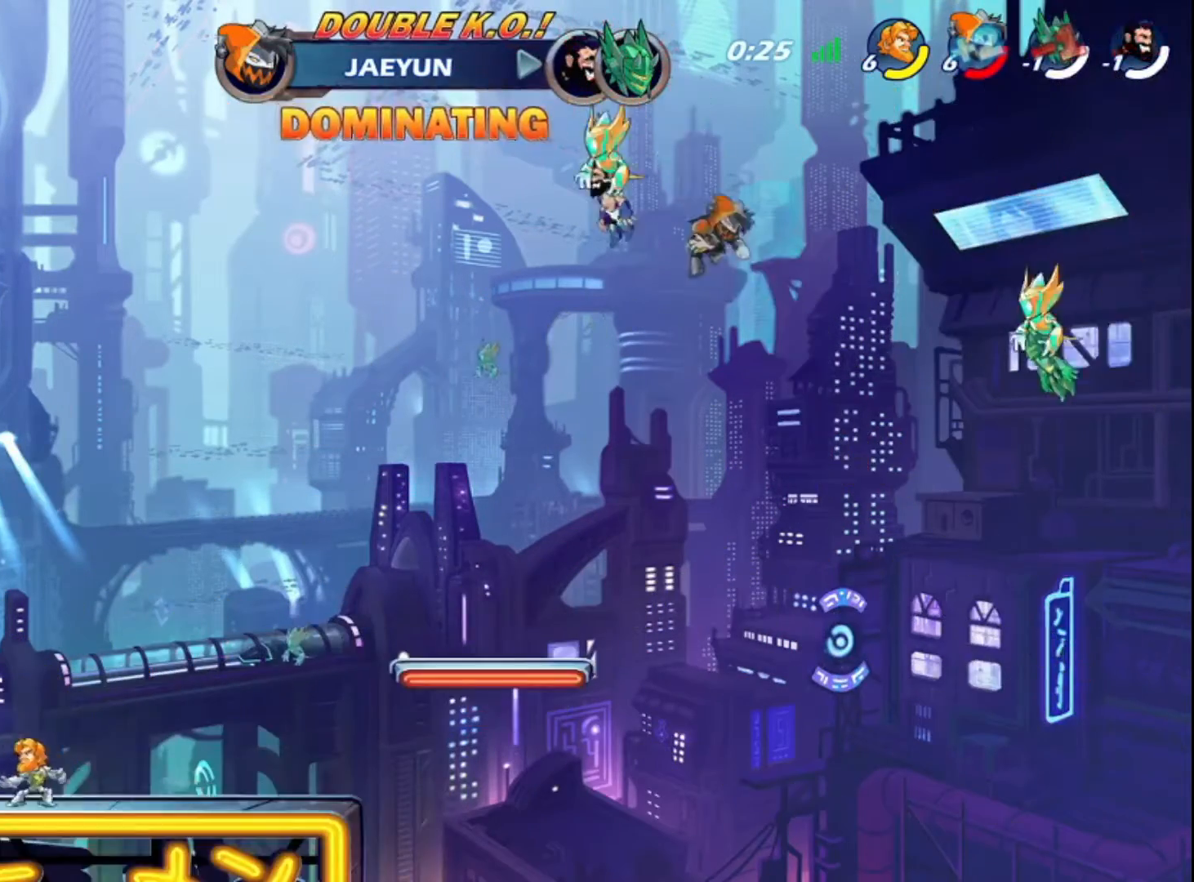
{"buttons": ["CROSS"], "left_stick": "up-right", "right_stick": "center", "events": [[120, "left_stick", "left"], [280, "CROSS", "down"], [360, "left_stick", "up-right"]]}
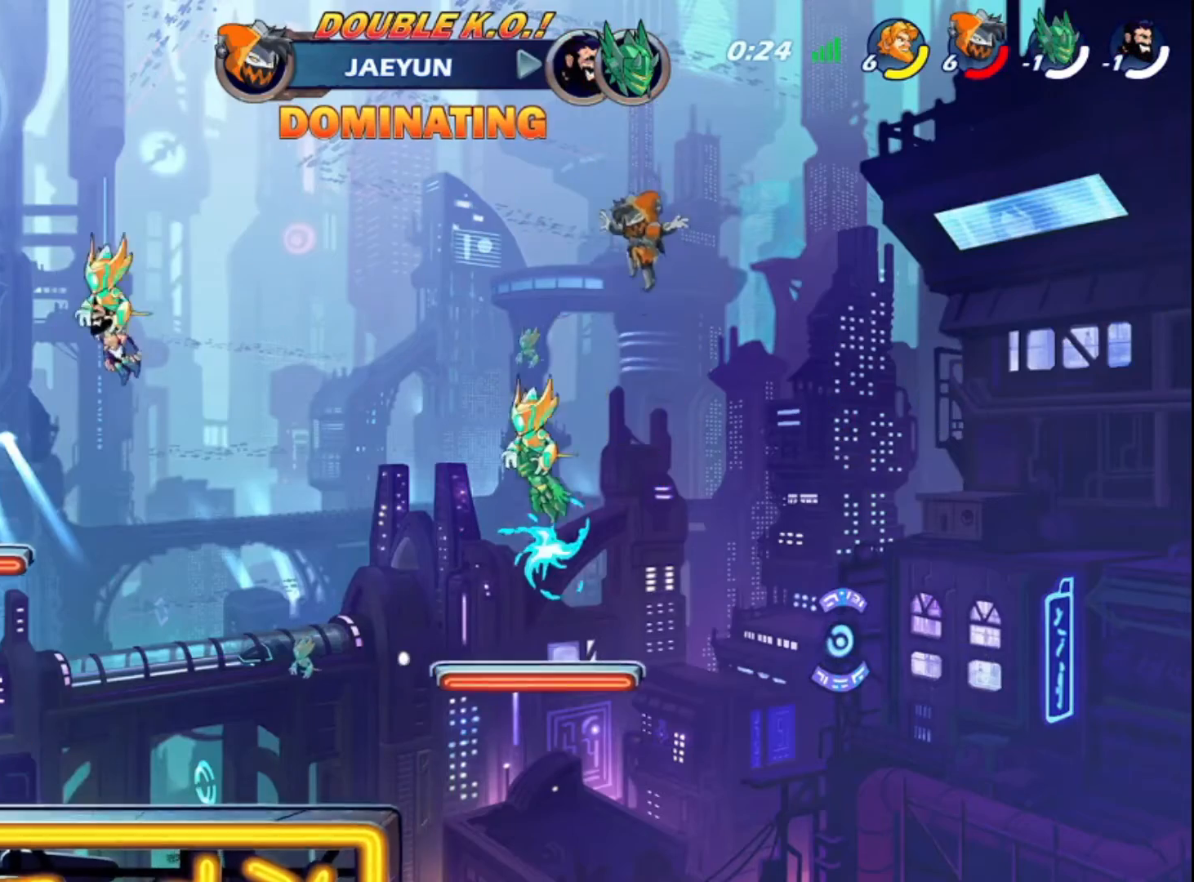
{"buttons": [], "left_stick": "right", "right_stick": "center", "events": [[80, "CROSS", "up"], [160, "left_stick", "right"], [200, "CROSS", "down"], [360, "SQUARE", "down"], [400, "CROSS", "up"], [440, "left_stick", "center"], [480, "SQUARE", "up"], [520, "left_stick", "right"]]}
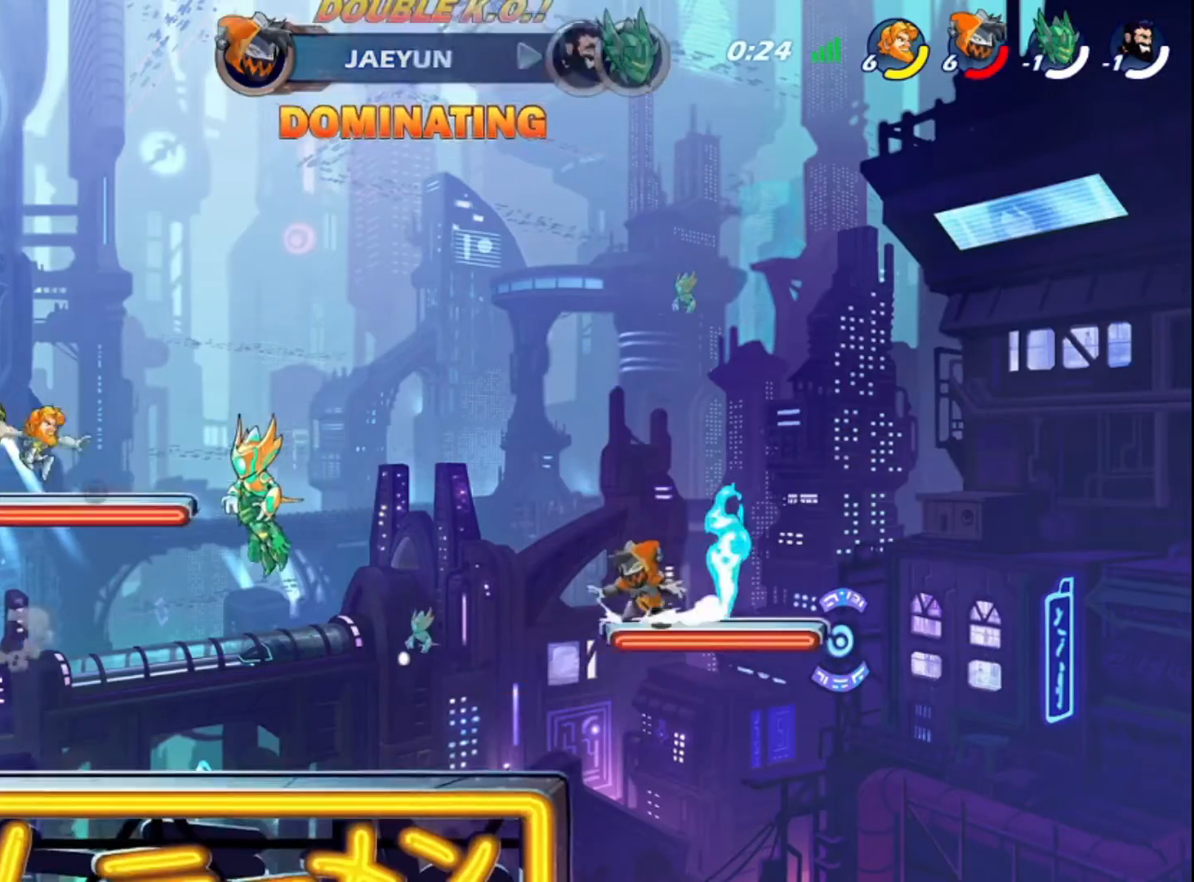
{"buttons": [], "left_stick": "center", "right_stick": "center", "events": [[160, "left_stick", "down-right"], [200, "SQUARE", "down"], [280, "SQUARE", "up"], [400, "left_stick", "center"]]}
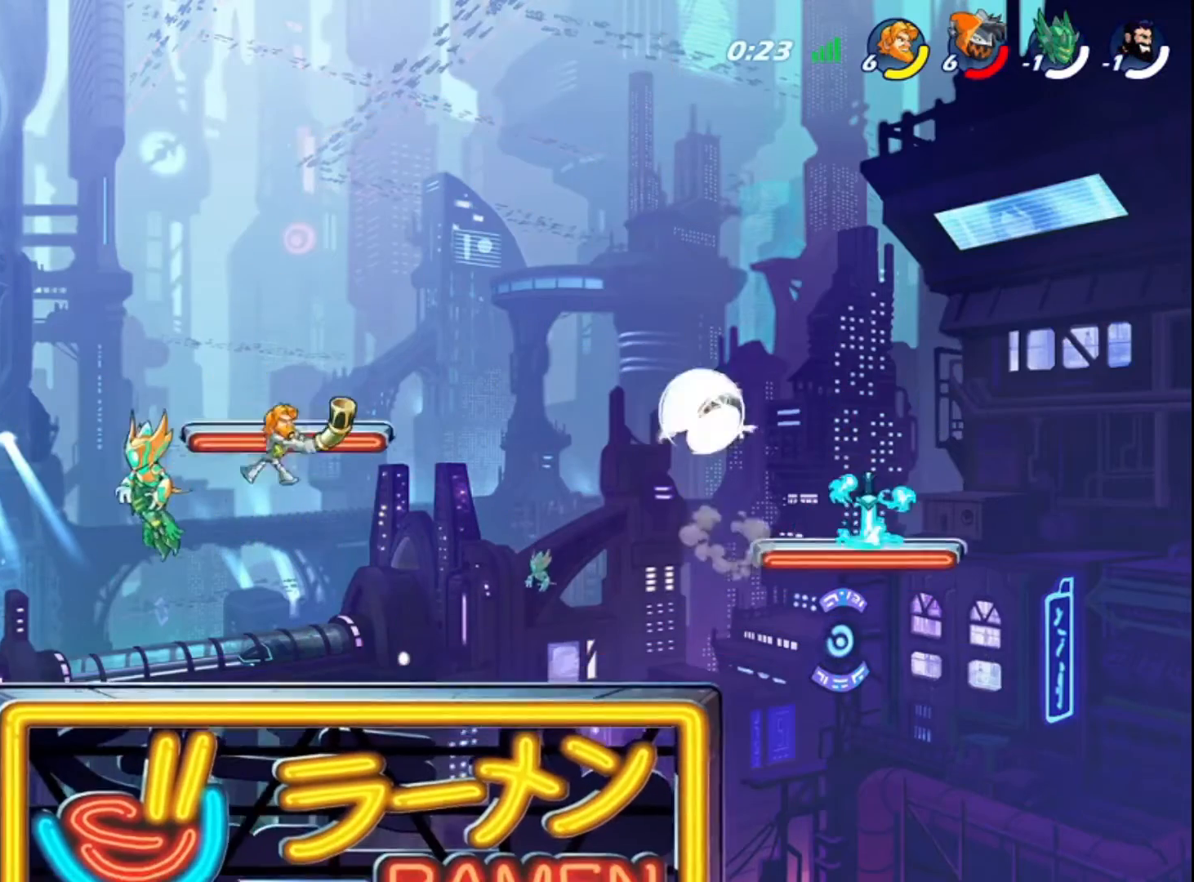
{"buttons": [], "left_stick": "center", "right_stick": "center", "events": [[200, "left_stick", "right"], [320, "left_stick", "down"], [440, "left_stick", "right"], [520, "left_stick", "center"]]}
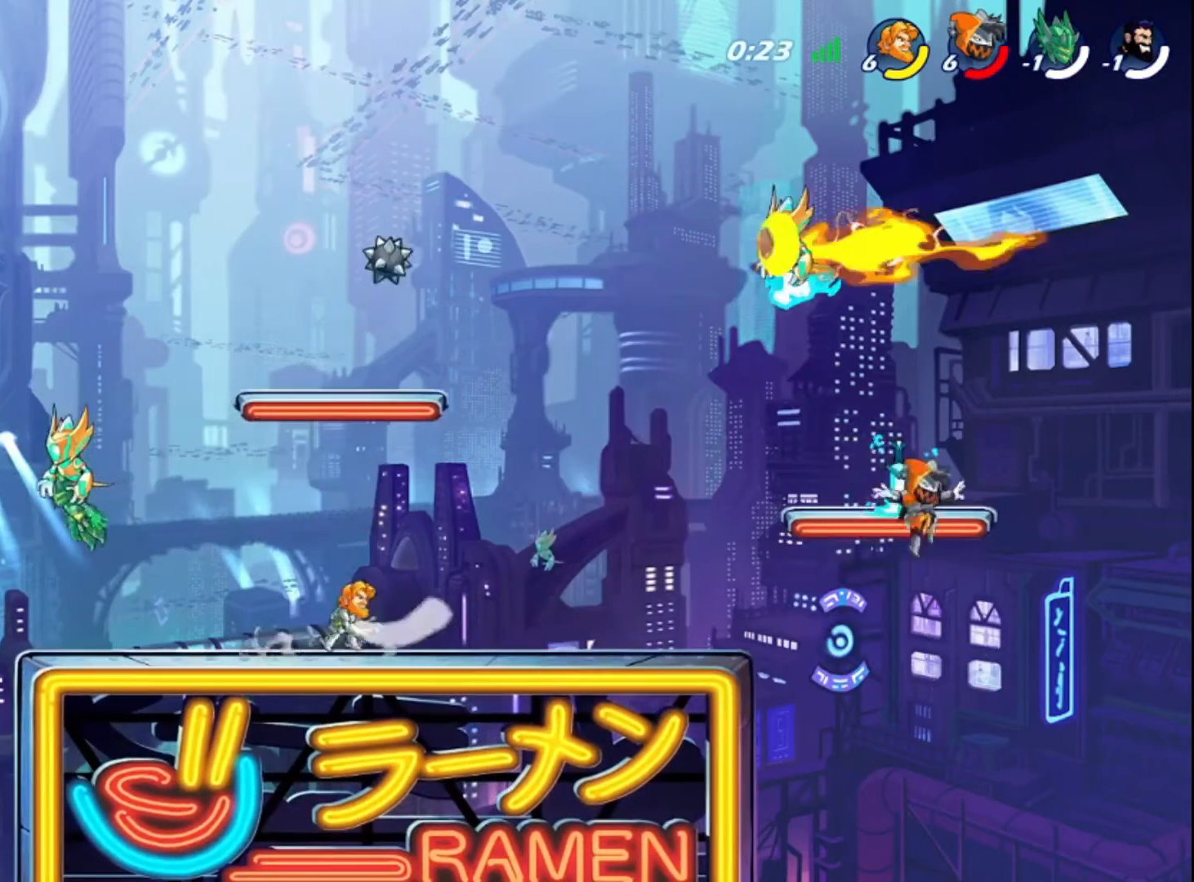
{"buttons": [], "left_stick": "left", "right_stick": "center", "events": [[80, "left_stick", "right"], [480, "left_stick", "left"]]}
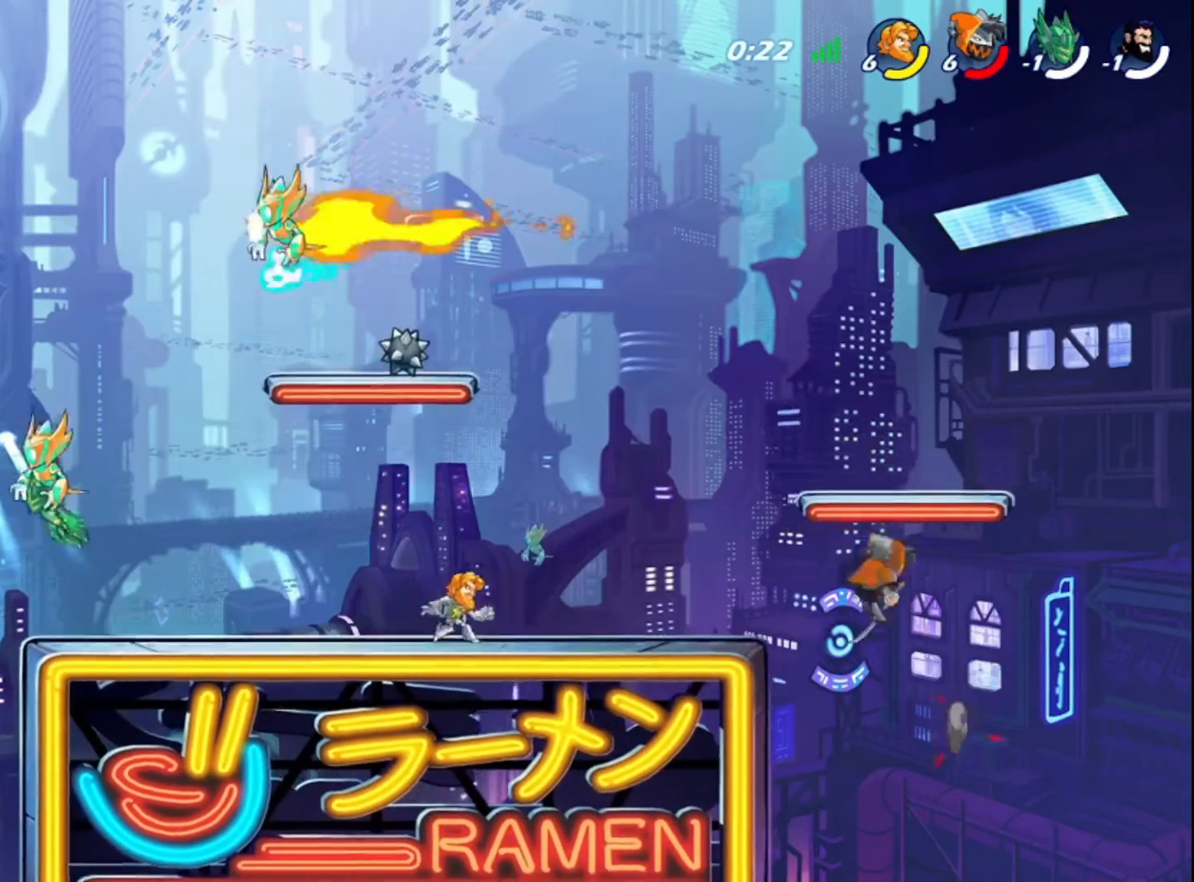
{"buttons": ["CROSS"], "left_stick": "center", "right_stick": "center", "events": [[200, "CROSS", "down"], [240, "left_stick", "up-left"], [360, "CROSS", "up"], [360, "left_stick", "center"], [400, "CROSS", "down"]]}
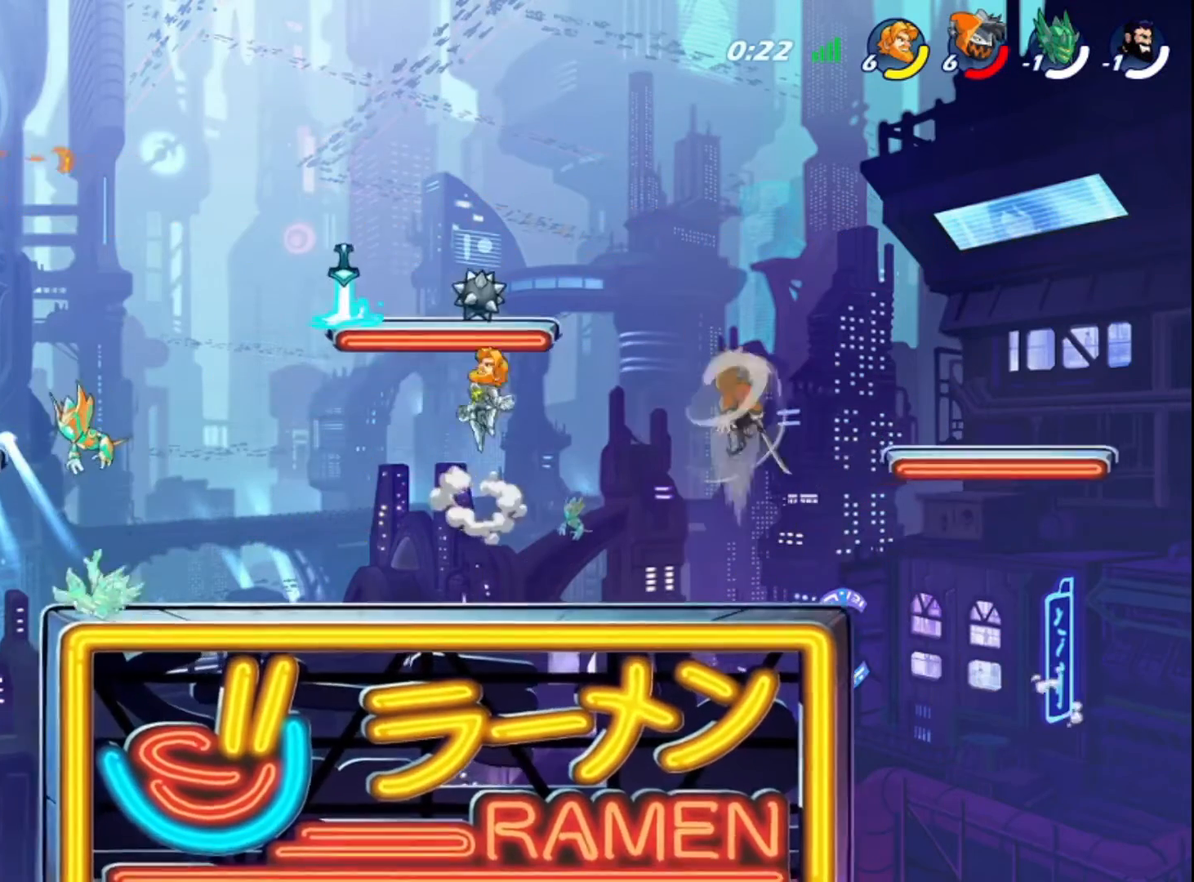
{"buttons": [], "left_stick": "down", "right_stick": "center", "events": [[40, "left_stick", "left"], [80, "CROSS", "up"], [360, "SQUARE", "down"], [480, "SQUARE", "up"], [480, "left_stick", "down"]]}
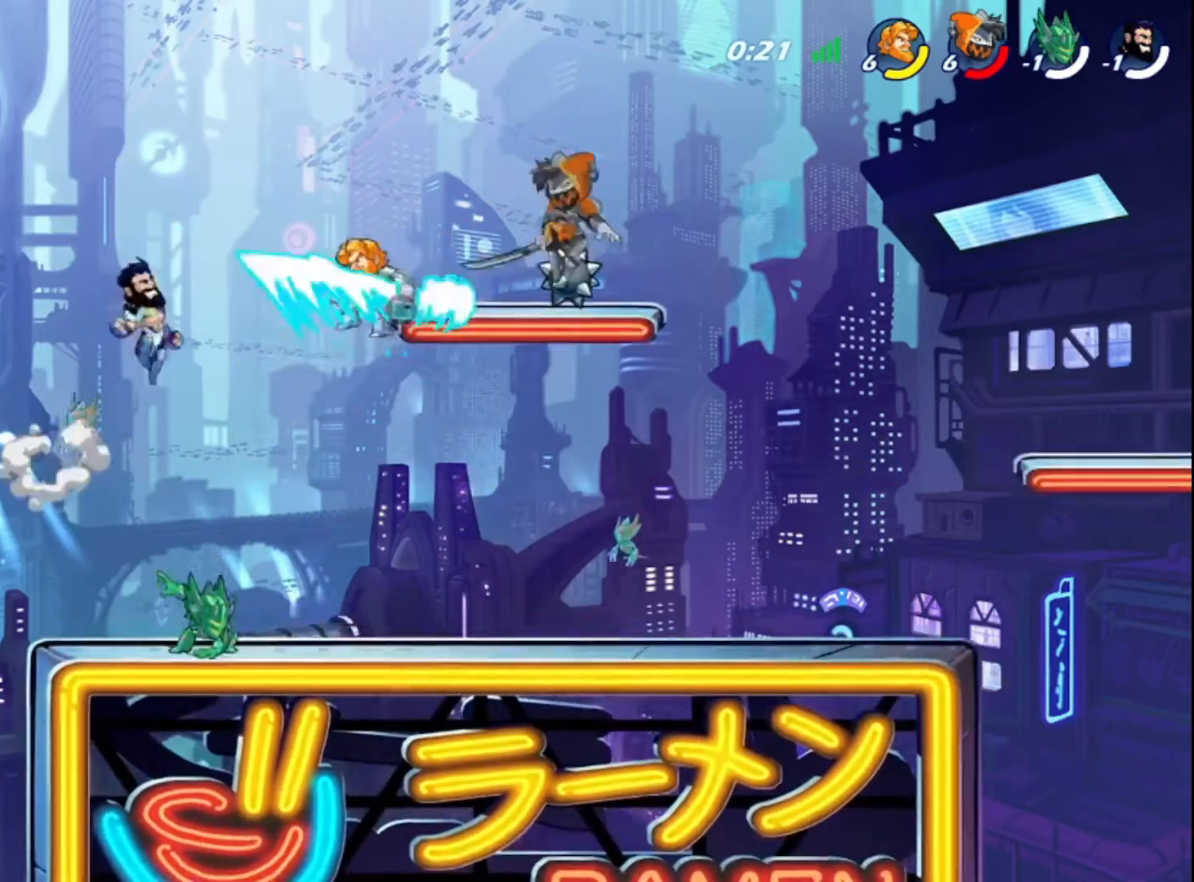
{"buttons": [], "left_stick": "down-right", "right_stick": "center", "events": [[80, "left_stick", "right"], [520, "left_stick", "down-right"]]}
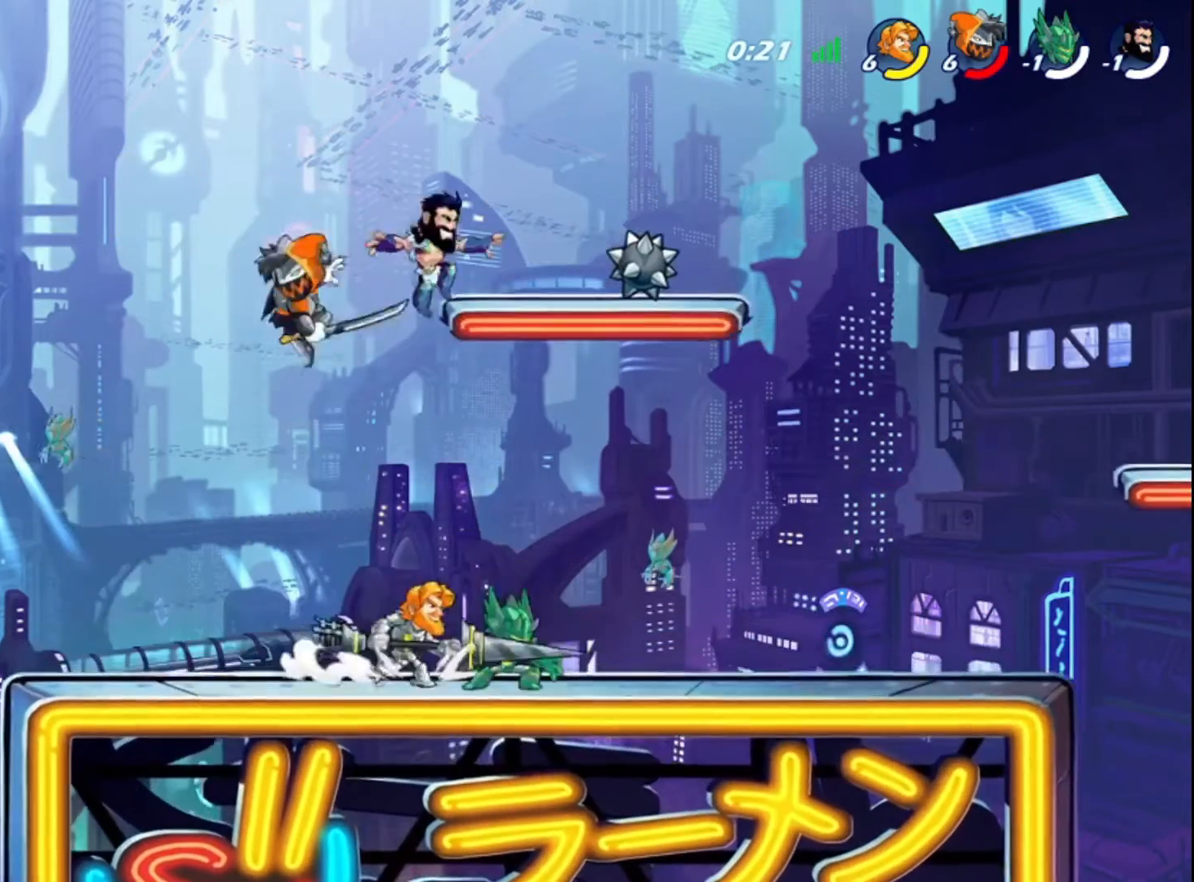
{"buttons": [], "left_stick": "center", "right_stick": "center", "events": [[40, "left_stick", "left"], [80, "CIRCLE", "down"], [160, "left_stick", "center"], [240, "CIRCLE", "up"]]}
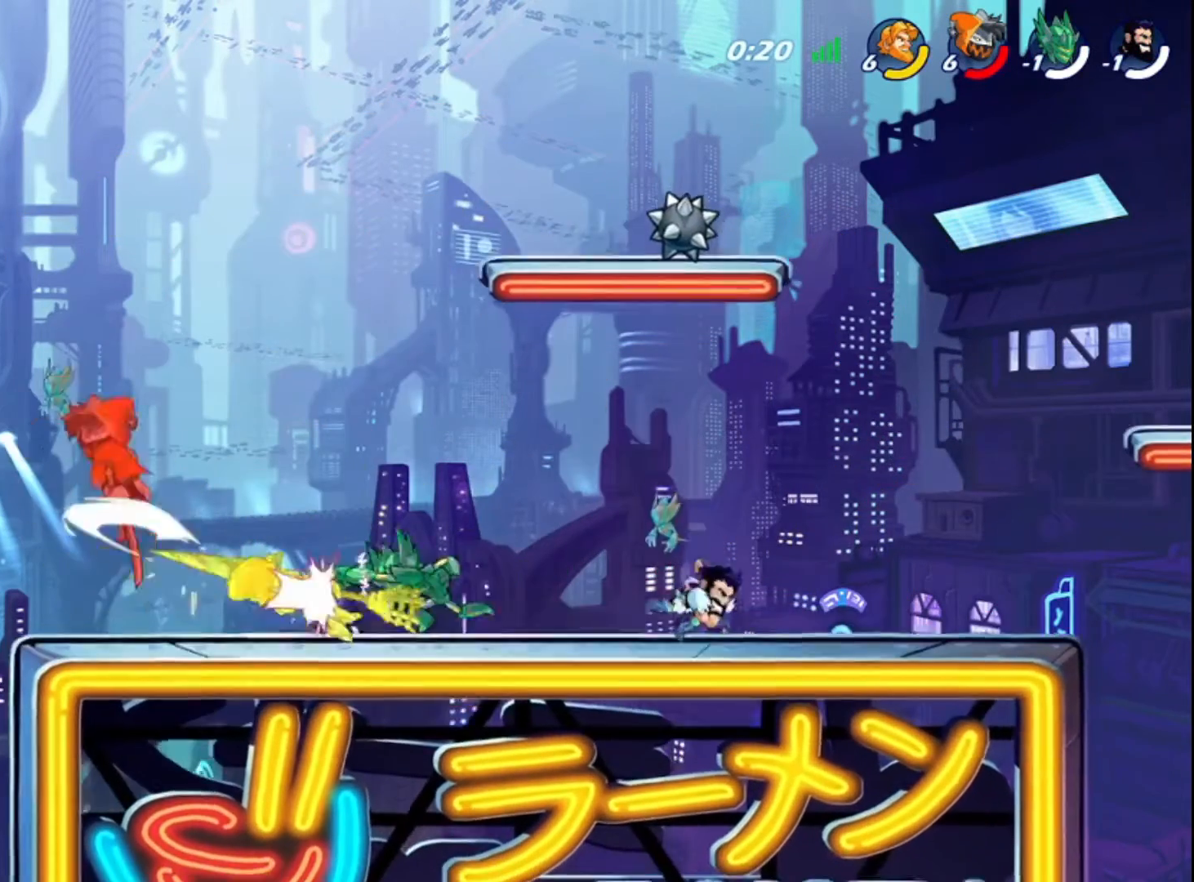
{"buttons": [], "left_stick": "center", "right_stick": "center", "events": []}
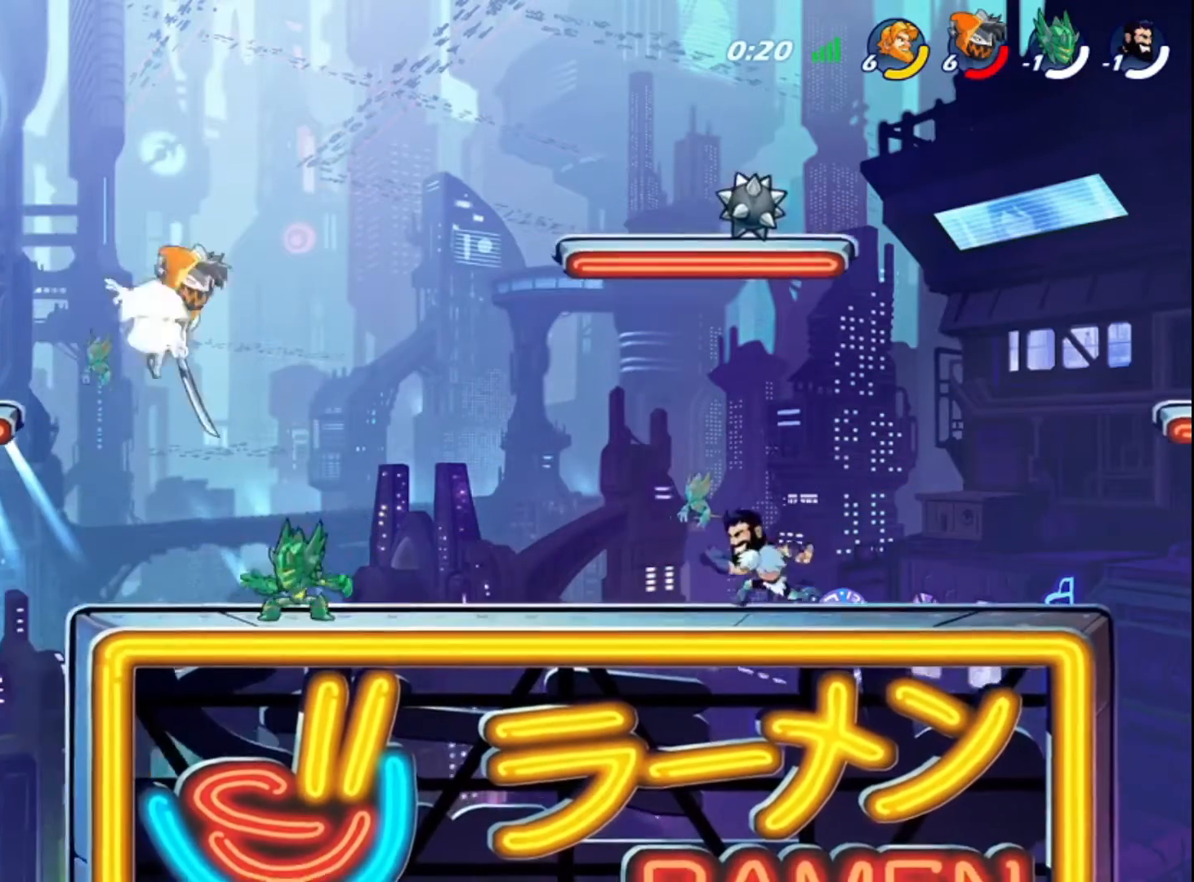
{"buttons": [], "left_stick": "right", "right_stick": "center", "events": [[80, "CROSS", "down"], [160, "left_stick", "right"], [240, "CROSS", "up"], [280, "CROSS", "down"], [440, "CROSS", "up"]]}
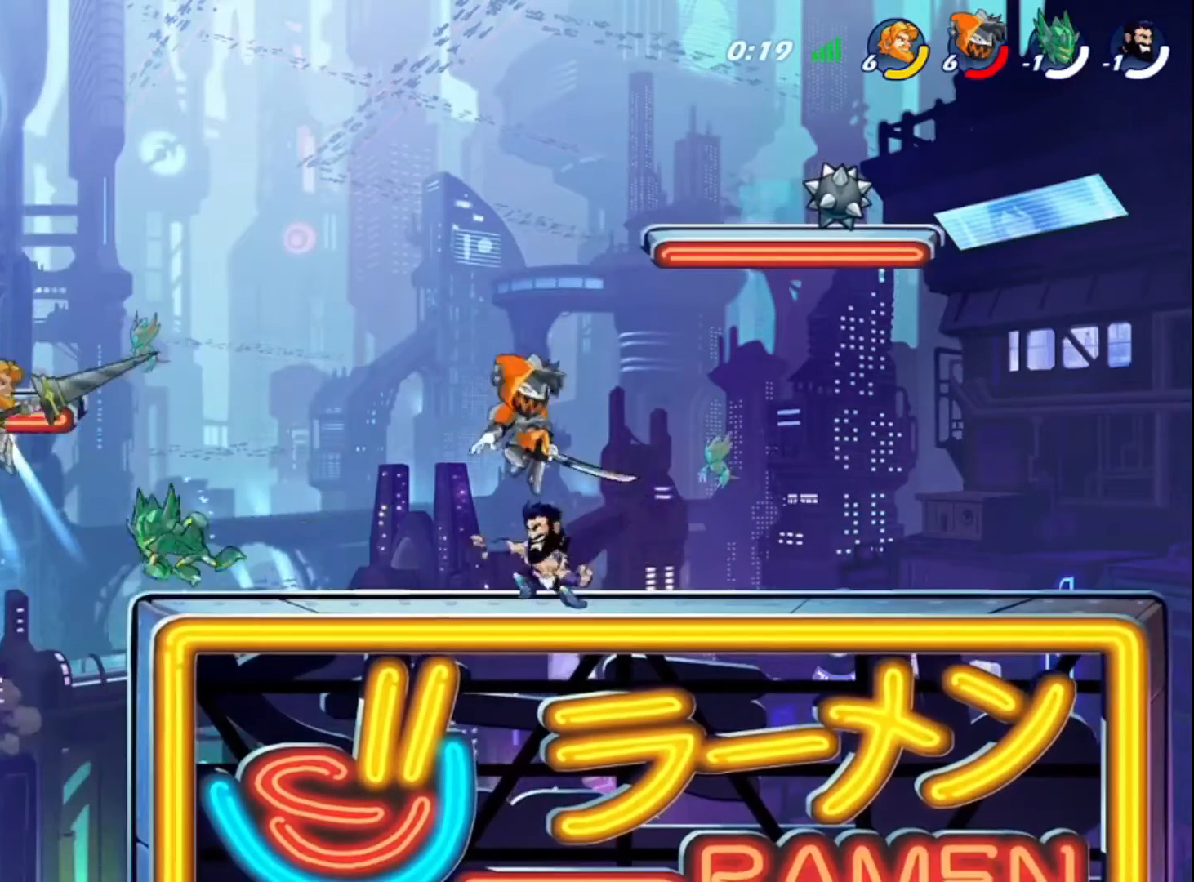
{"buttons": [], "left_stick": "right", "right_stick": "center", "events": [[80, "R2", "down"], [200, "R2", "up"], [440, "SQUARE", "down"], [520, "SQUARE", "up"]]}
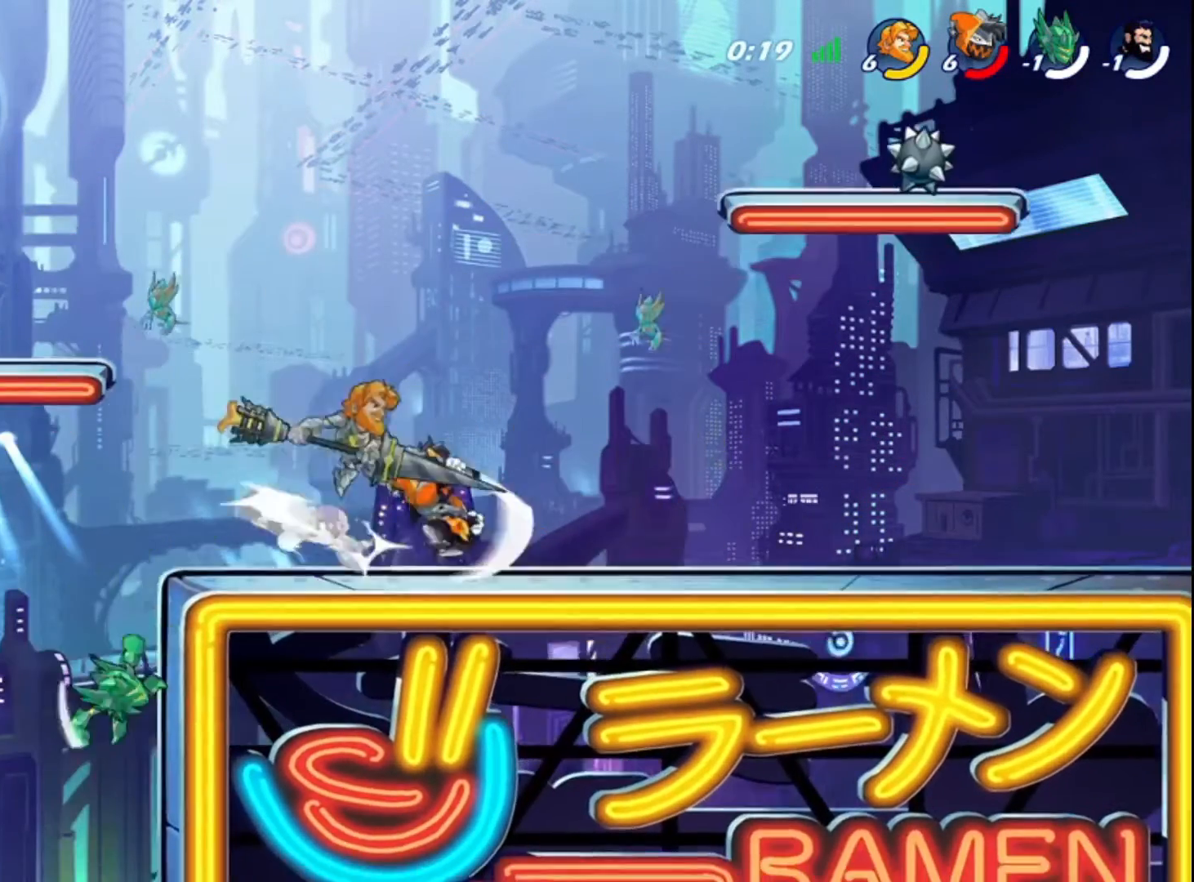
{"buttons": ["CROSS"], "left_stick": "right", "right_stick": "center", "events": [[480, "CROSS", "down"]]}
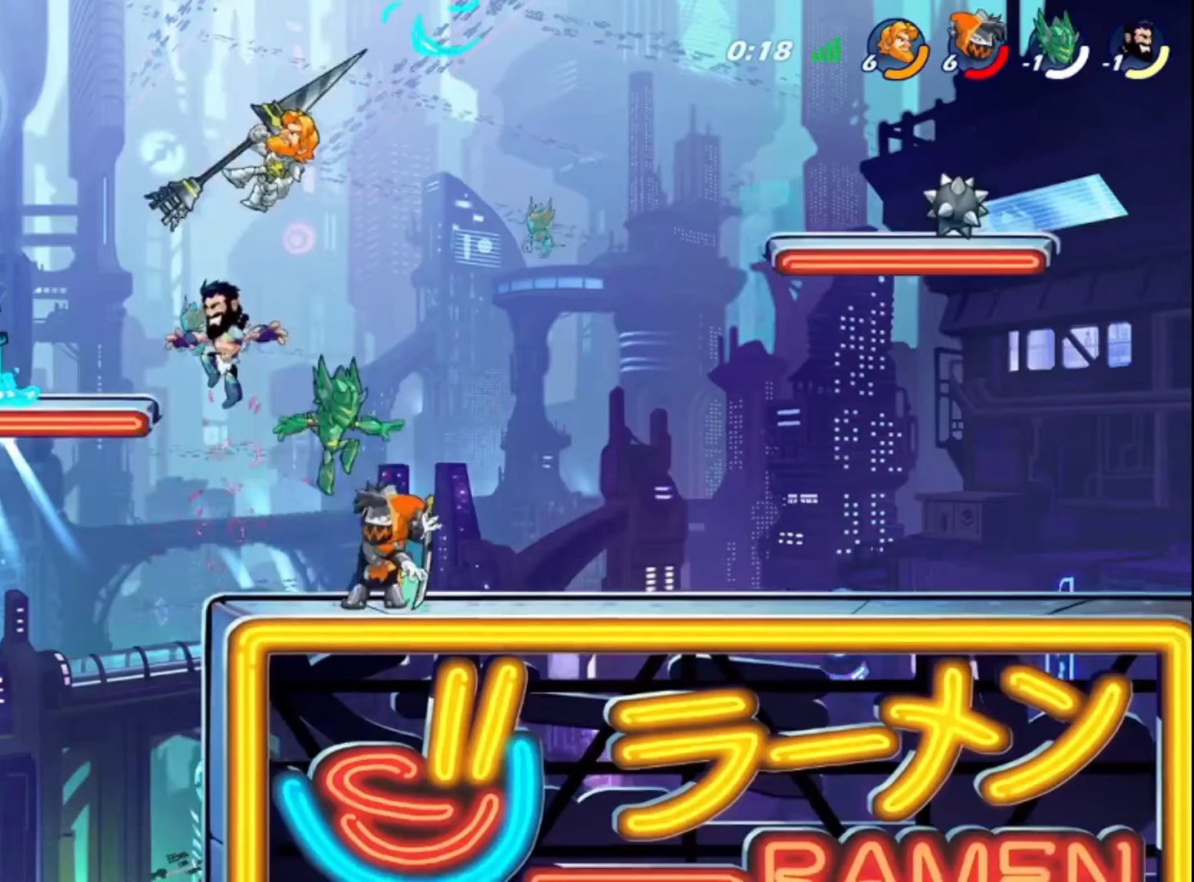
{"buttons": [], "left_stick": "down-left", "right_stick": "center", "events": [[120, "CROSS", "up"], [200, "R2", "down"], [320, "R2", "up"], [520, "left_stick", "down-left"]]}
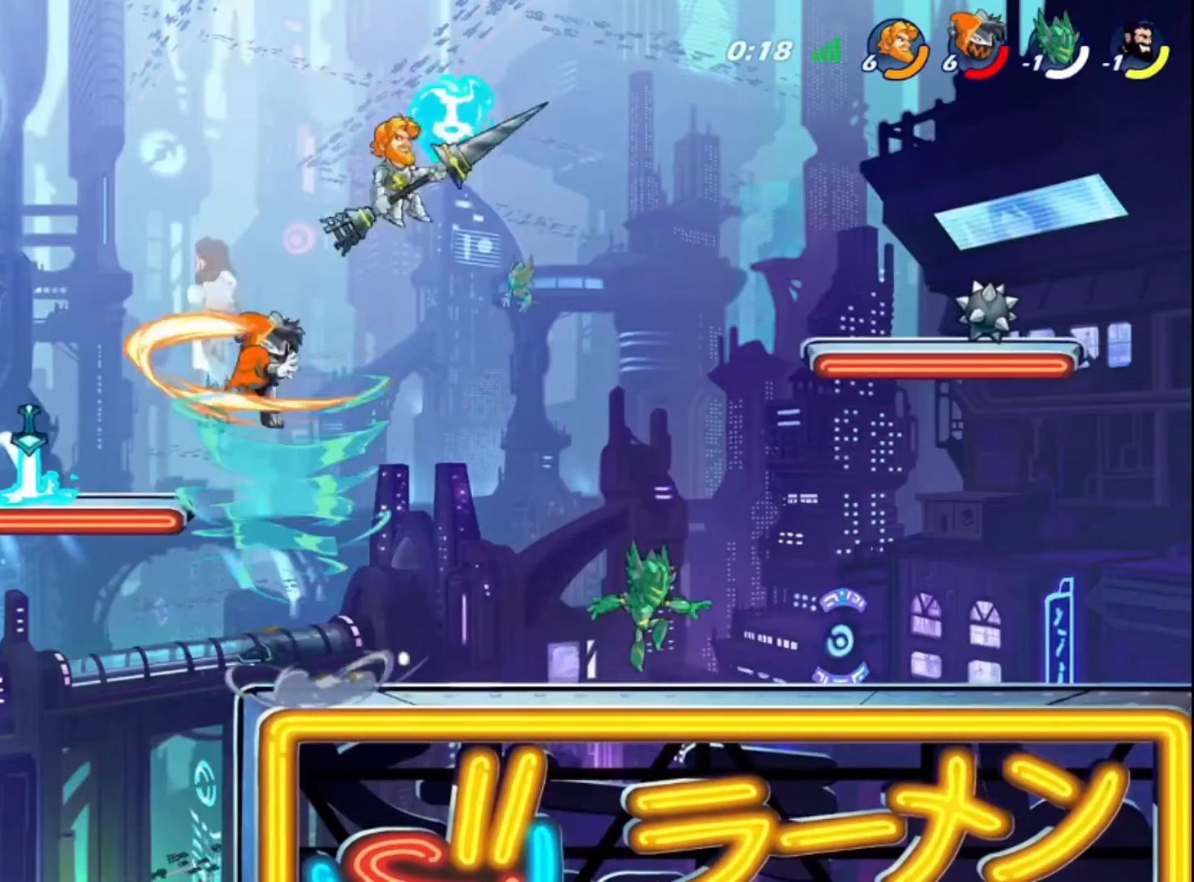
{"buttons": [], "left_stick": "center", "right_stick": "center", "events": [[160, "CIRCLE", "down"], [240, "CIRCLE", "up"], [280, "left_stick", "center"]]}
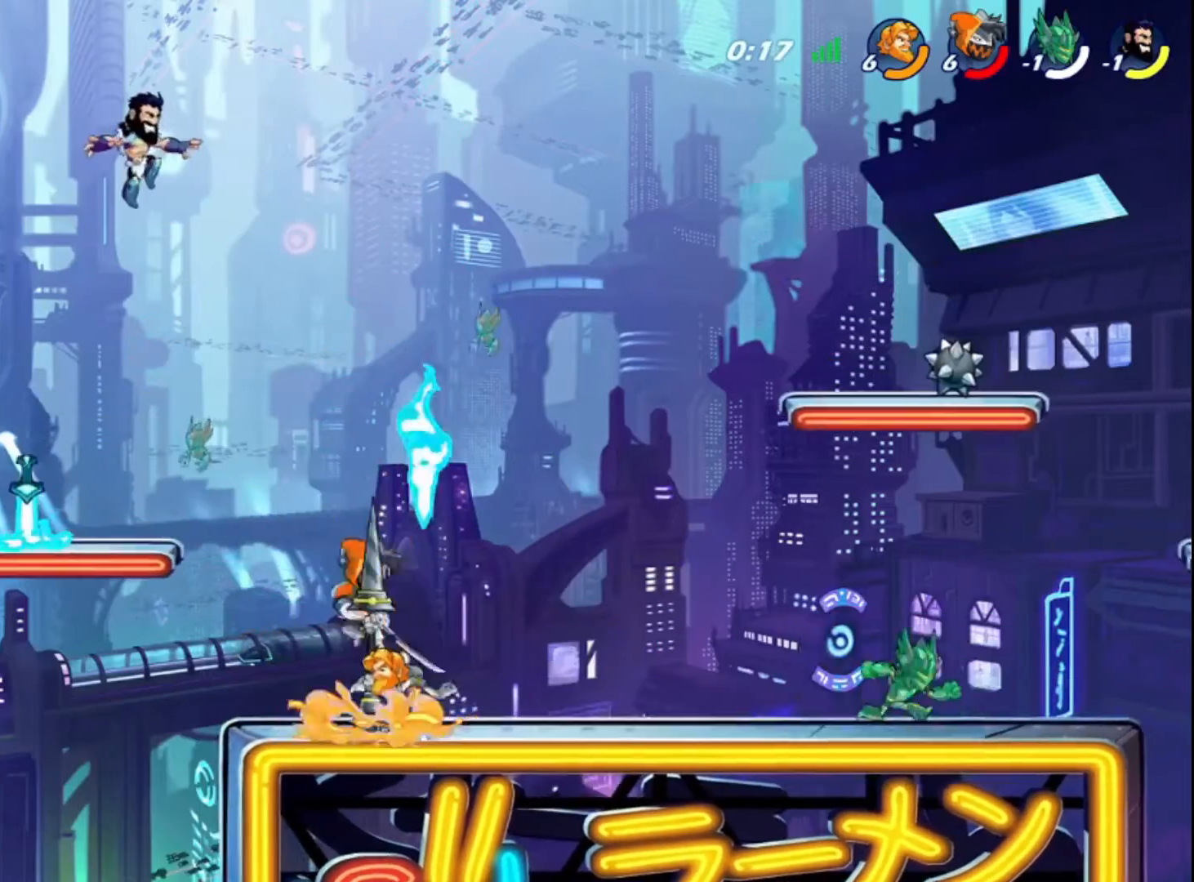
{"buttons": [], "left_stick": "right", "right_stick": "center", "events": [[320, "left_stick", "right"], [400, "SQUARE", "down"], [520, "SQUARE", "up"]]}
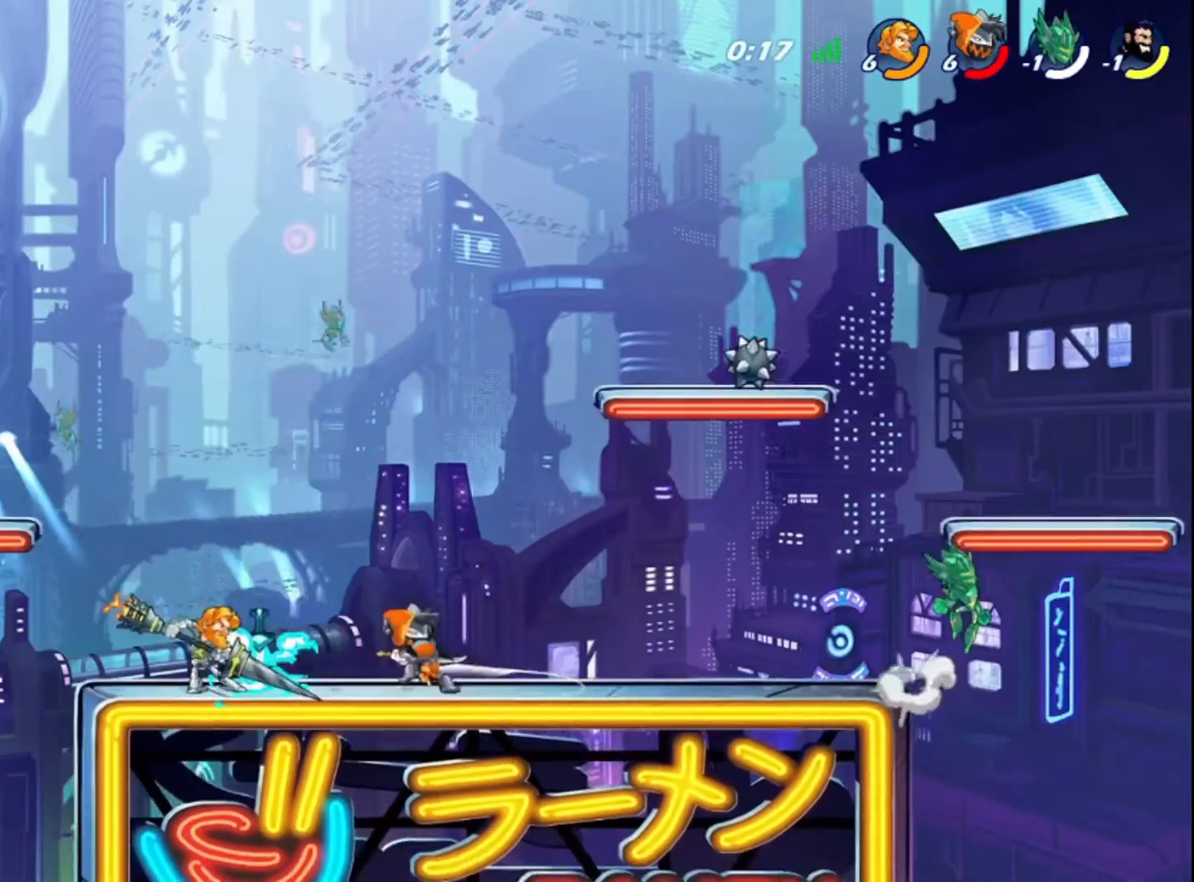
{"buttons": ["CROSS"], "left_stick": "right", "right_stick": "center", "events": [[40, "SQUARE", "down"], [120, "SQUARE", "up"], [480, "CROSS", "down"]]}
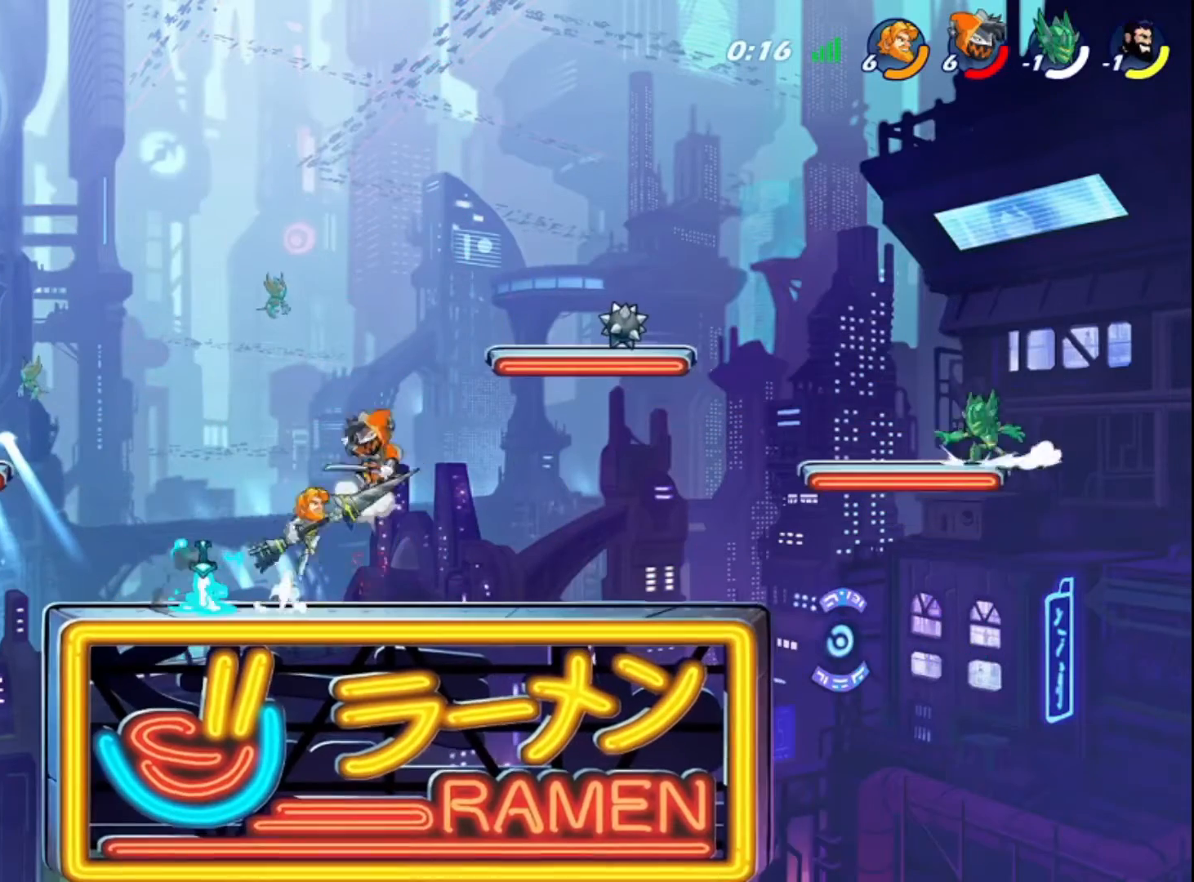
{"buttons": [], "left_stick": "center", "right_stick": "center", "events": [[80, "CROSS", "up"], [120, "left_stick", "down-right"], [280, "left_stick", "down"], [440, "left_stick", "center"]]}
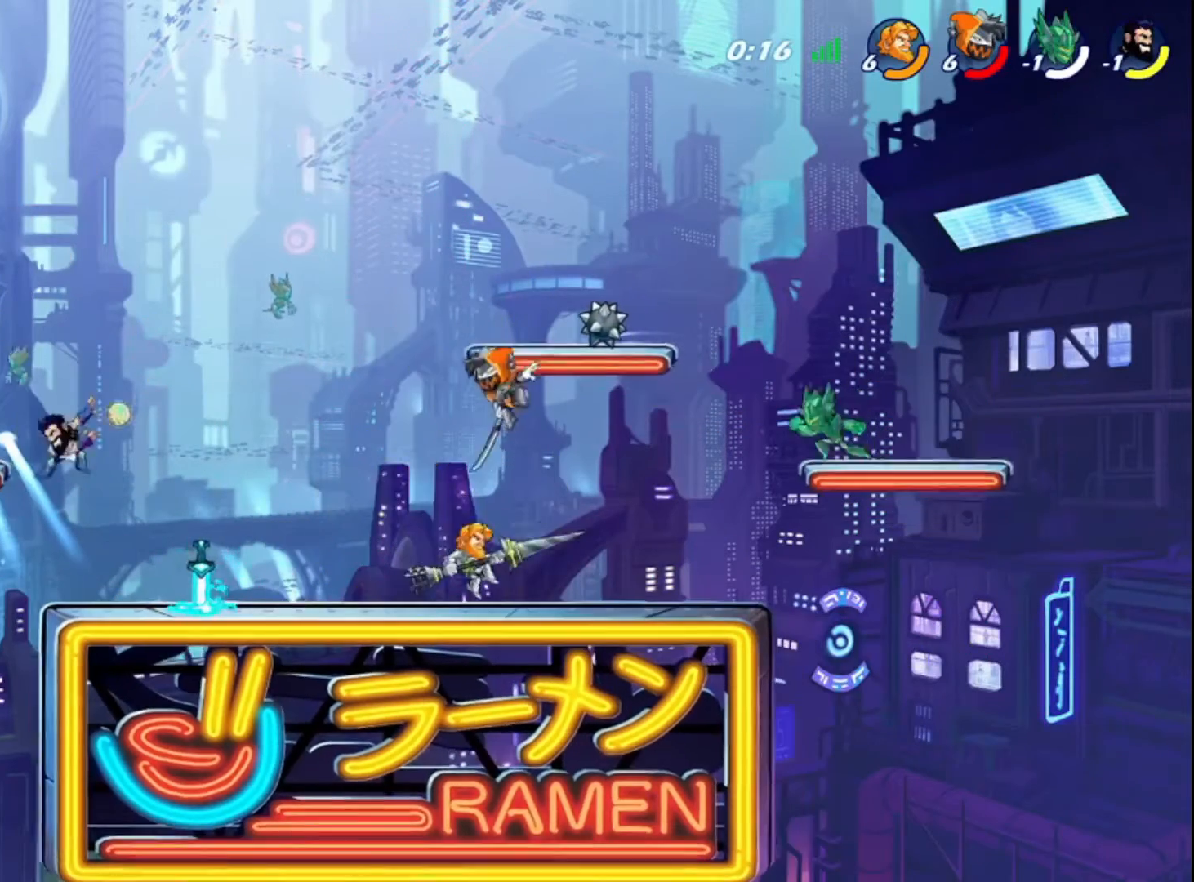
{"buttons": [], "left_stick": "left", "right_stick": "center", "events": [[80, "CROSS", "down"], [80, "left_stick", "left"], [200, "CROSS", "up"]]}
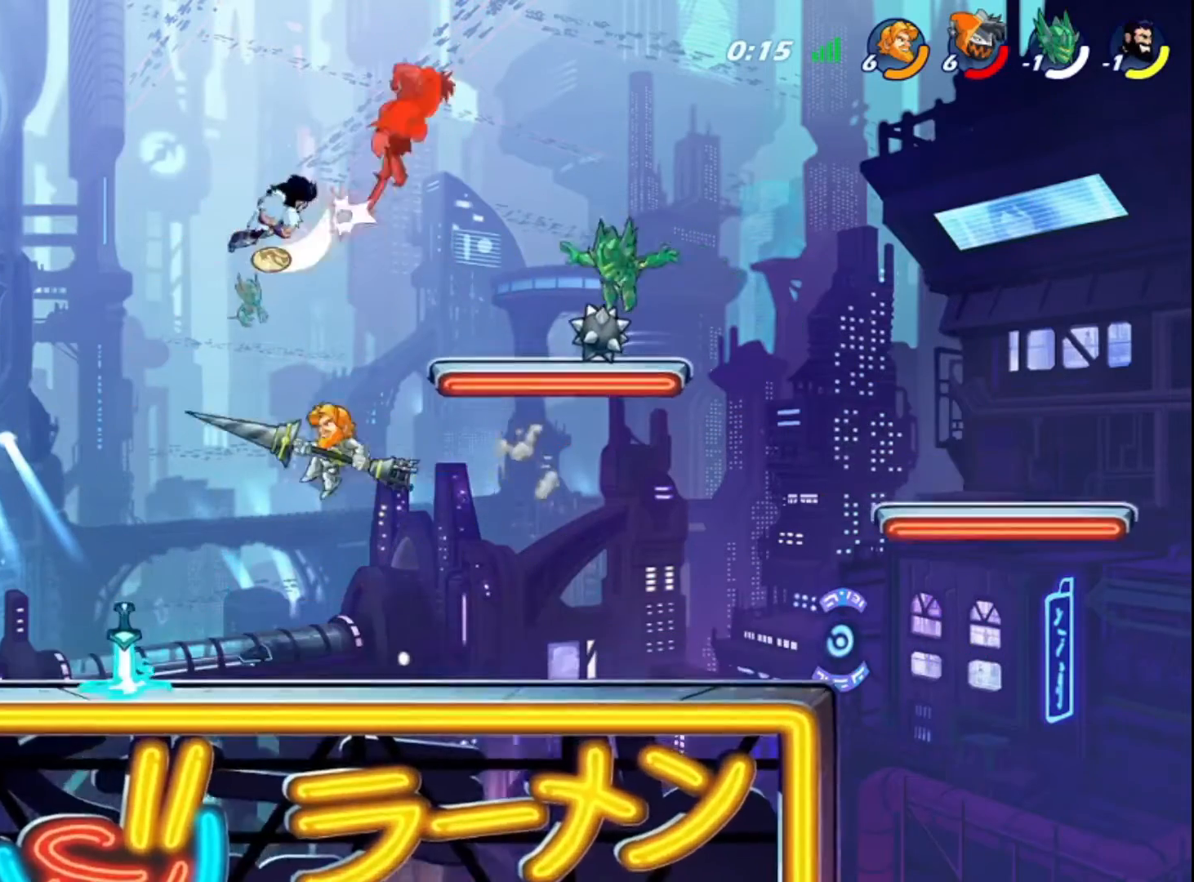
{"buttons": [], "left_stick": "right", "right_stick": "center", "events": [[320, "left_stick", "right"]]}
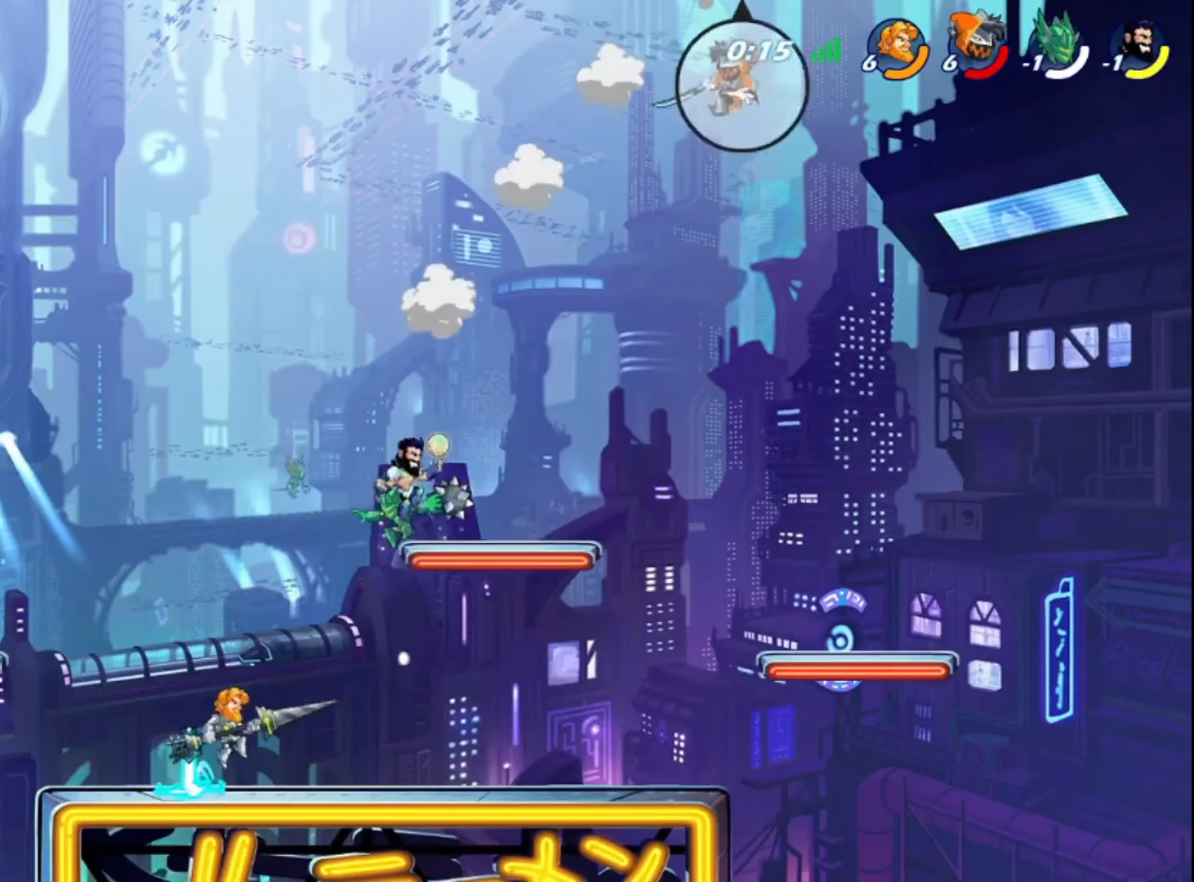
{"buttons": ["CROSS"], "left_stick": "center", "right_stick": "center", "events": [[120, "R2", "down"], [280, "R2", "up"], [320, "R2", "down"], [440, "R2", "up"], [480, "CROSS", "down"], [480, "left_stick", "center"]]}
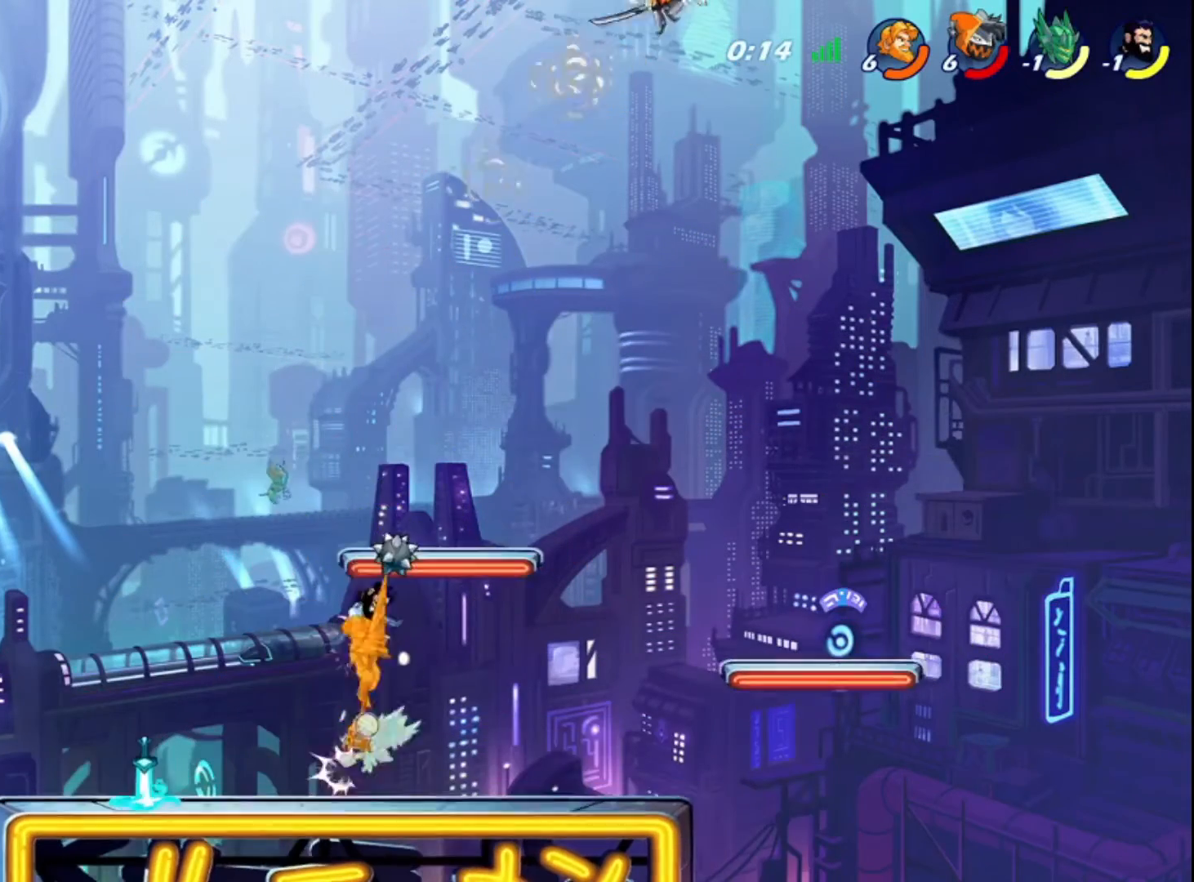
{"buttons": [], "left_stick": "right", "right_stick": "center", "events": [[120, "CROSS", "up"], [200, "left_stick", "left"], [280, "CROSS", "down"], [360, "left_stick", "center"], [400, "CROSS", "up"], [520, "left_stick", "right"]]}
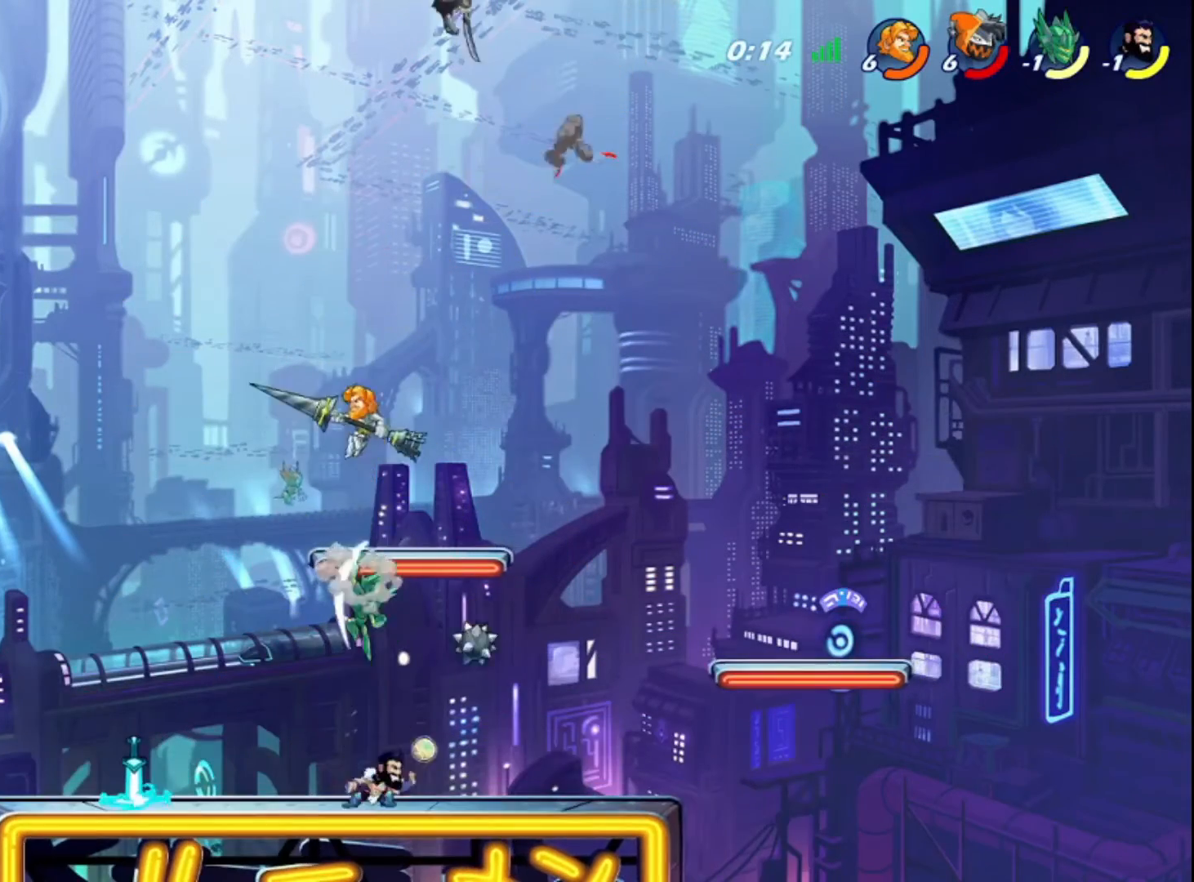
{"buttons": [], "left_stick": "center", "right_stick": "center", "events": [[80, "CIRCLE", "down"], [80, "left_stick", "center"], [160, "CIRCLE", "up"]]}
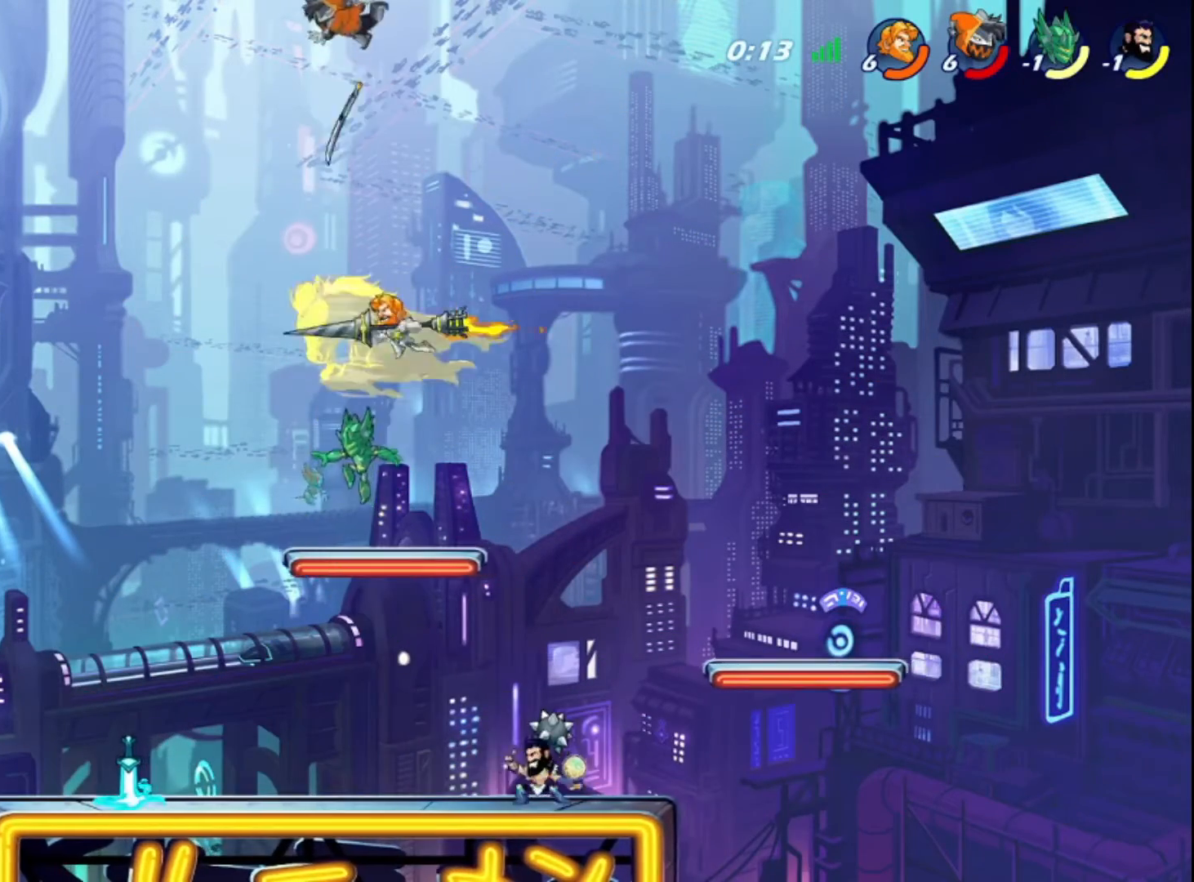
{"buttons": [], "left_stick": "left", "right_stick": "center", "events": [[400, "left_stick", "left"]]}
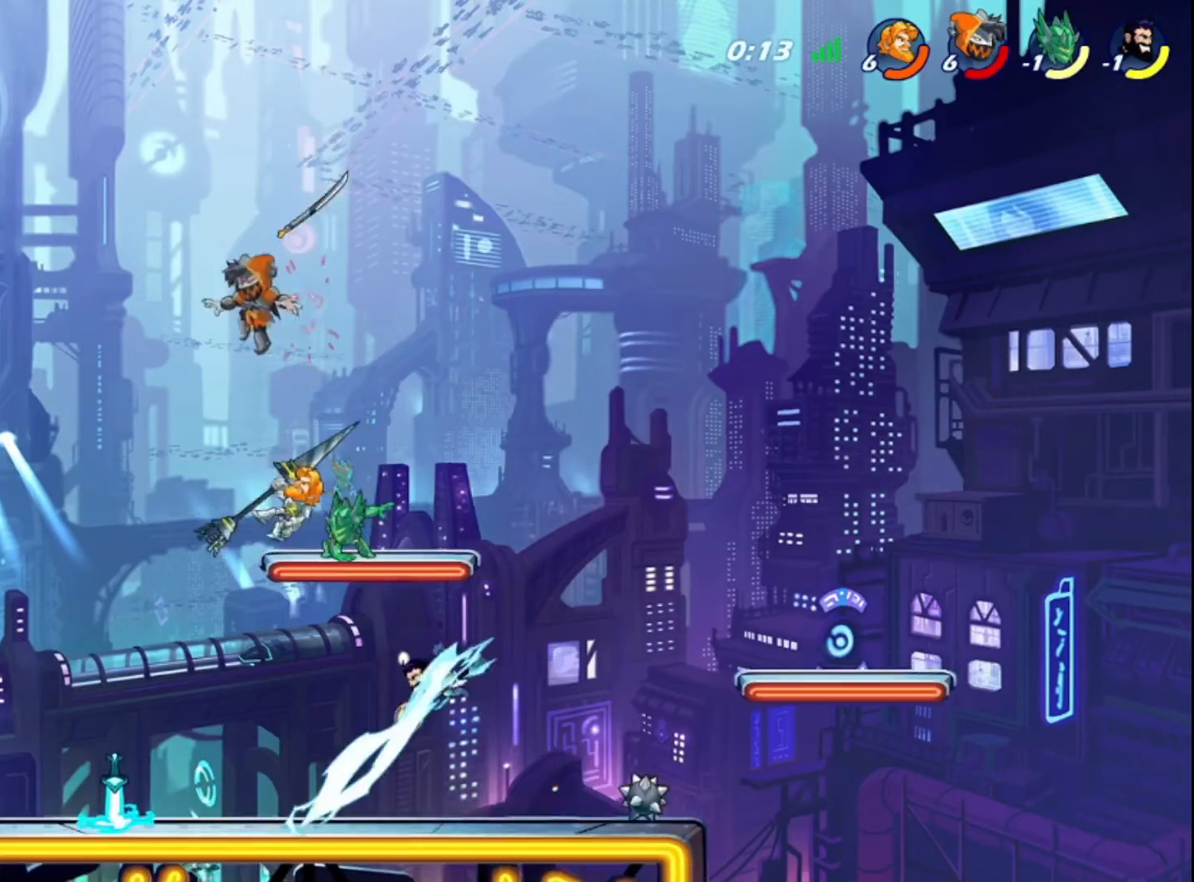
{"buttons": [], "left_stick": "down-left", "right_stick": "center", "events": [[200, "left_stick", "center"], [280, "left_stick", "left"], [360, "CROSS", "down"], [480, "CROSS", "up"], [480, "left_stick", "down-left"]]}
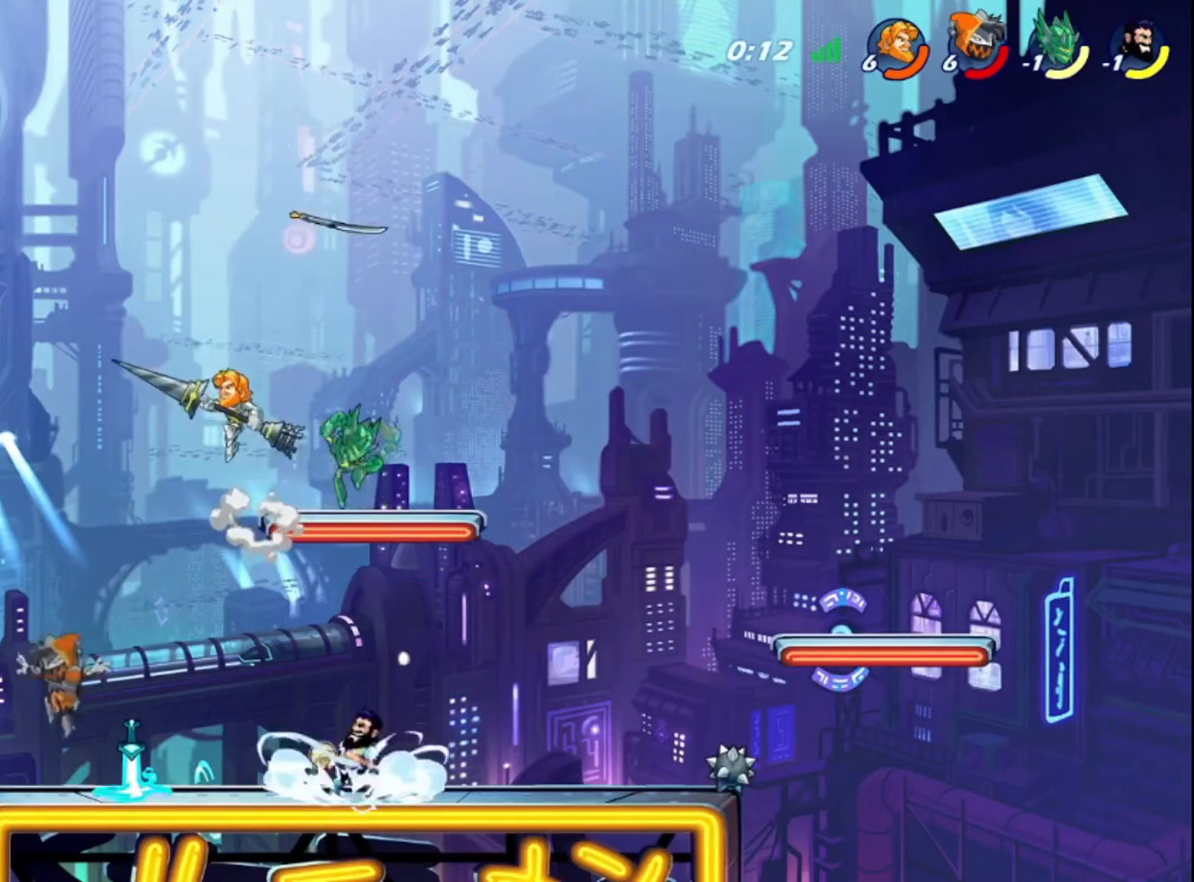
{"buttons": ["CIRCLE"], "left_stick": "down", "right_stick": "center", "events": [[160, "left_stick", "down"], [200, "CIRCLE", "down"]]}
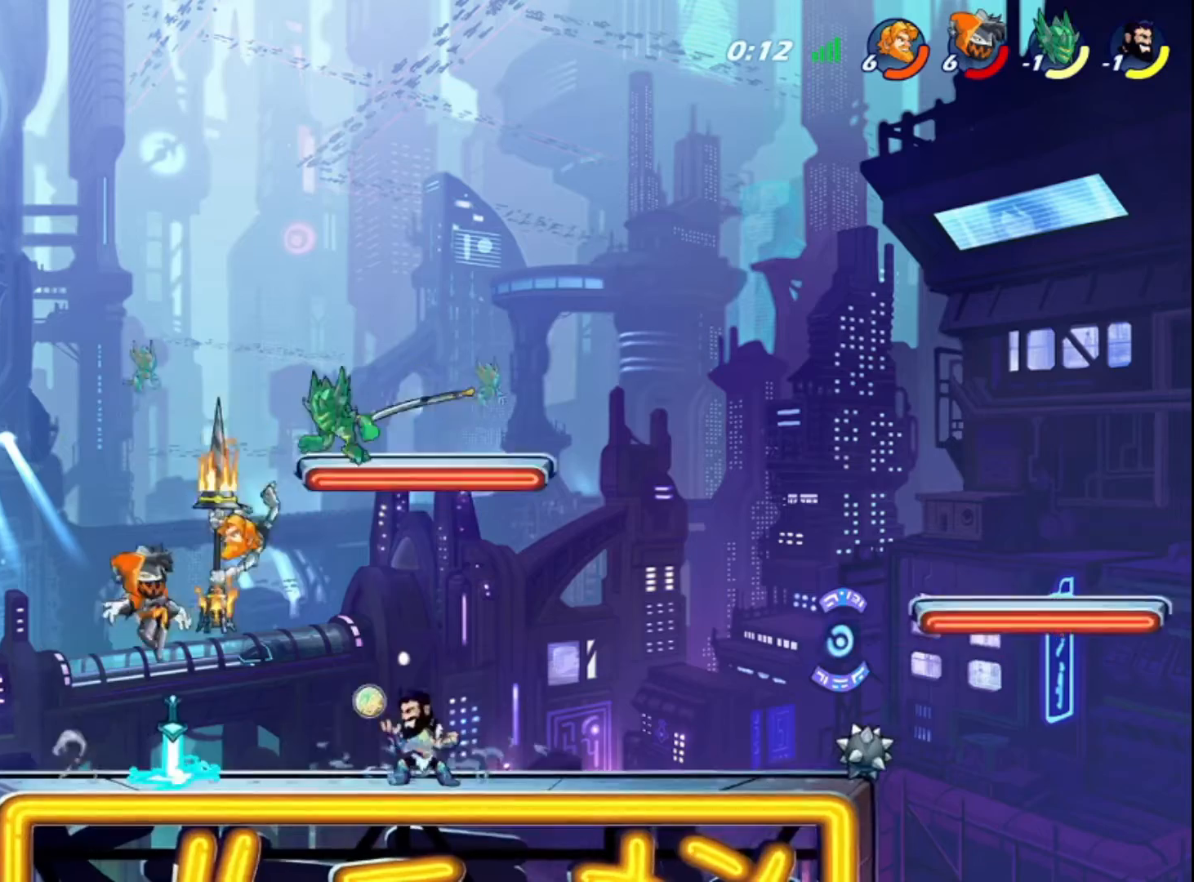
{"buttons": [], "left_stick": "right", "right_stick": "center", "events": [[200, "left_stick", "center"], [240, "CIRCLE", "up"], [480, "left_stick", "right"]]}
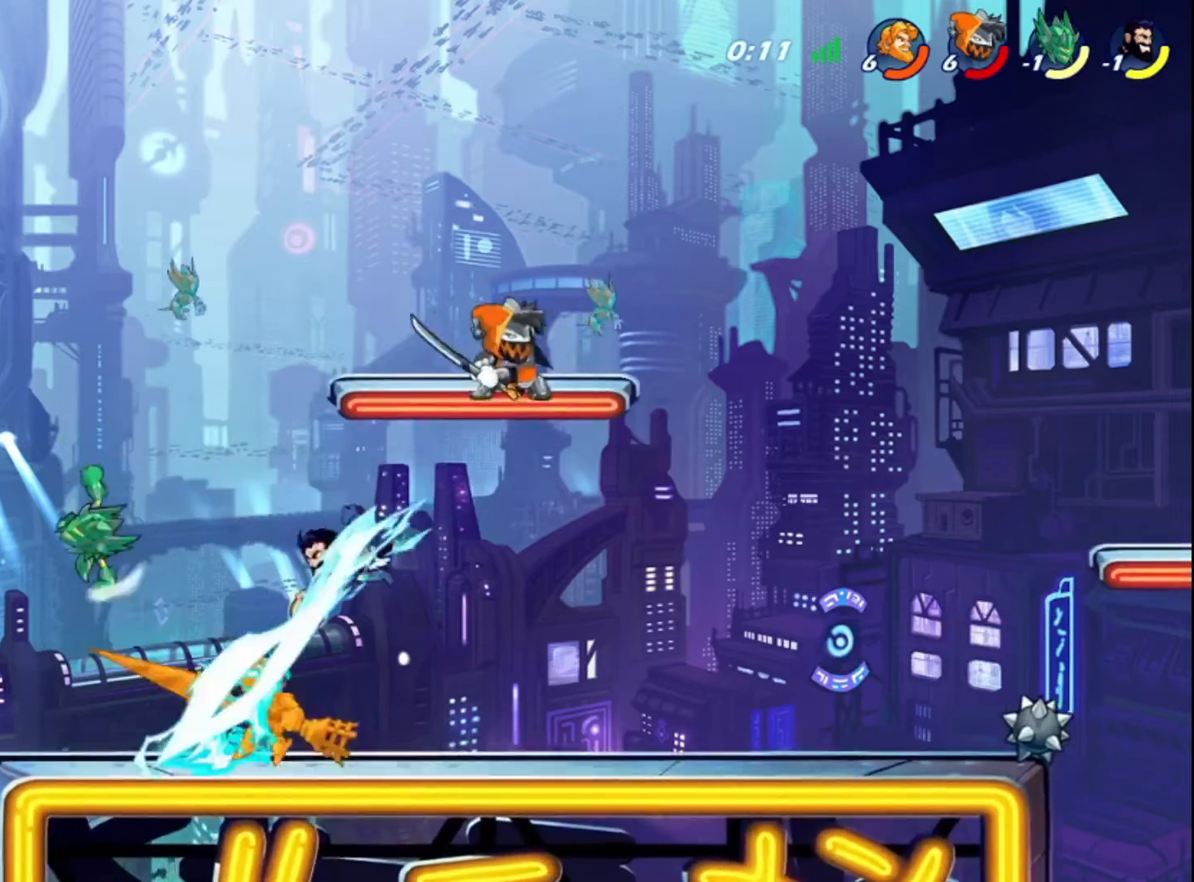
{"buttons": [], "left_stick": "right", "right_stick": "center", "events": [[360, "R2", "down"], [480, "R2", "up"]]}
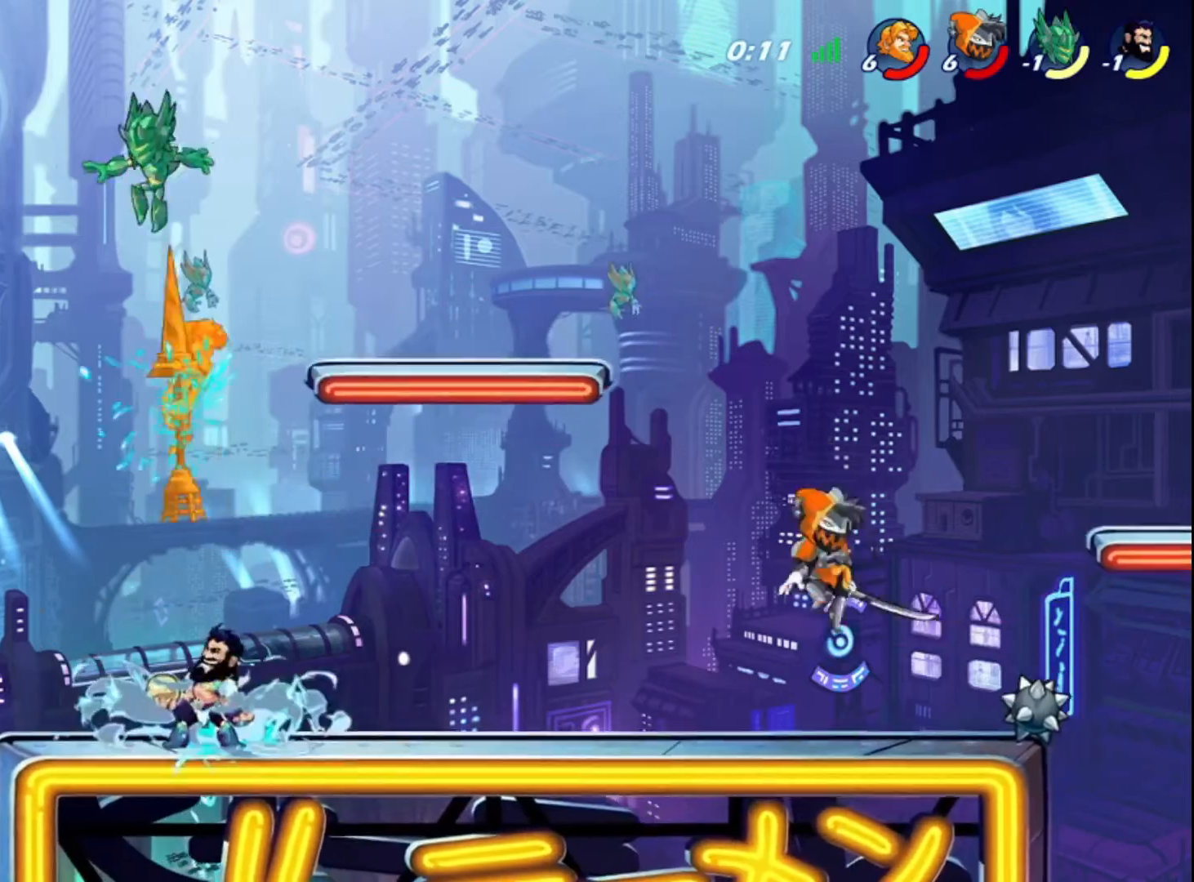
{"buttons": [], "left_stick": "right", "right_stick": "center", "events": [[40, "R2", "down"], [120, "R2", "up"]]}